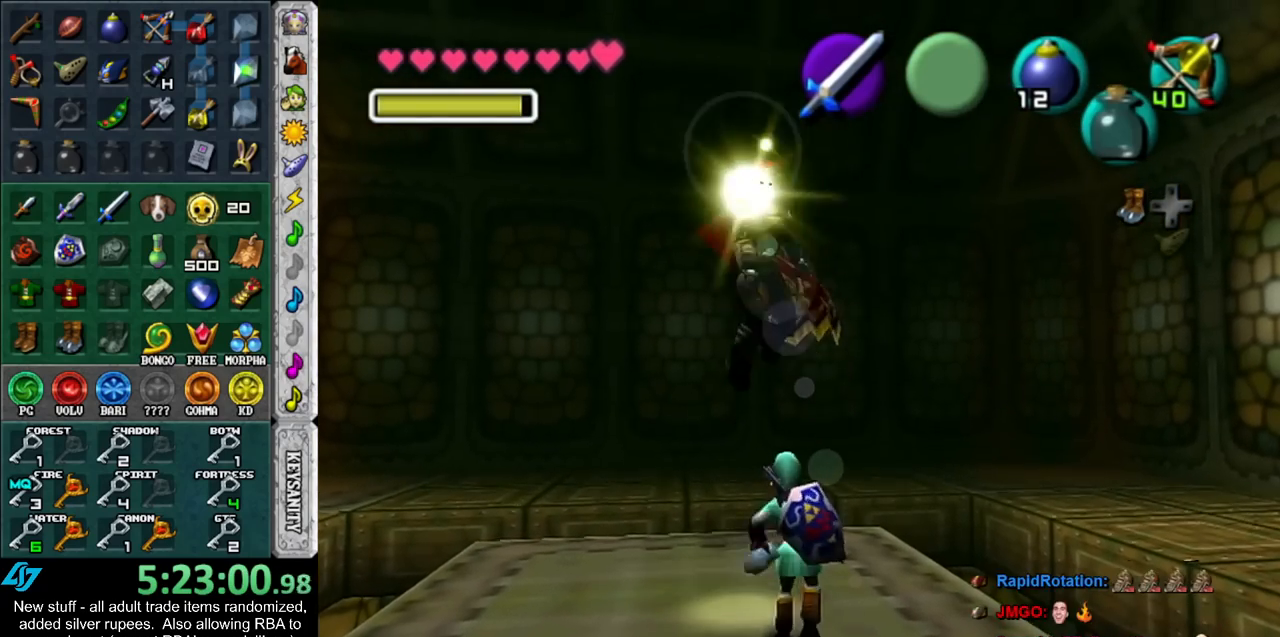
Gameplay with a controller (Nintendo layout); each line is a JSON object with the inputs held at the frame after it. "events" lists button and stick changes between this image and that frame as [ms after this image, input, new state], when the widget could be followed in between. Not read: L3 R3.
{"buttons": ["X", "L1"], "left_stick": "center", "right_stick": "center", "events": [[417, "L1", "down"], [417, "X", "down"]]}
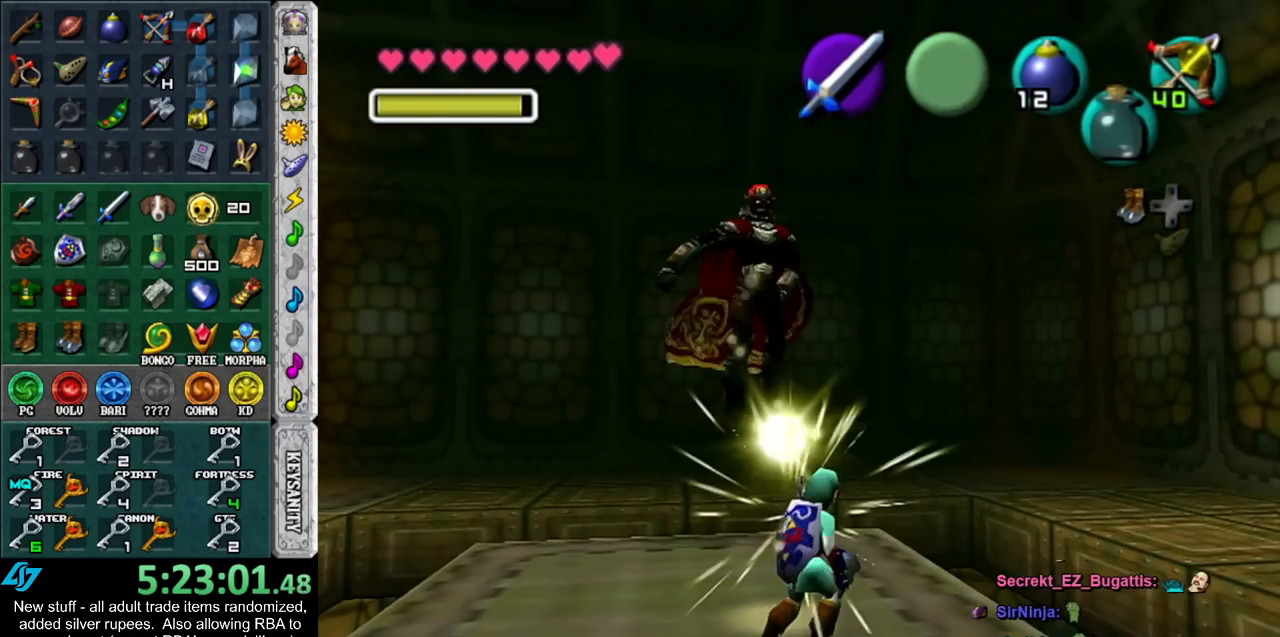
{"buttons": ["X", "L1"], "left_stick": "down-left", "right_stick": "center", "events": [[50, "X", "up"], [117, "X", "down"], [150, "left_stick", "down-left"], [200, "X", "up"], [267, "X", "down"], [333, "X", "up"], [400, "X", "down"]]}
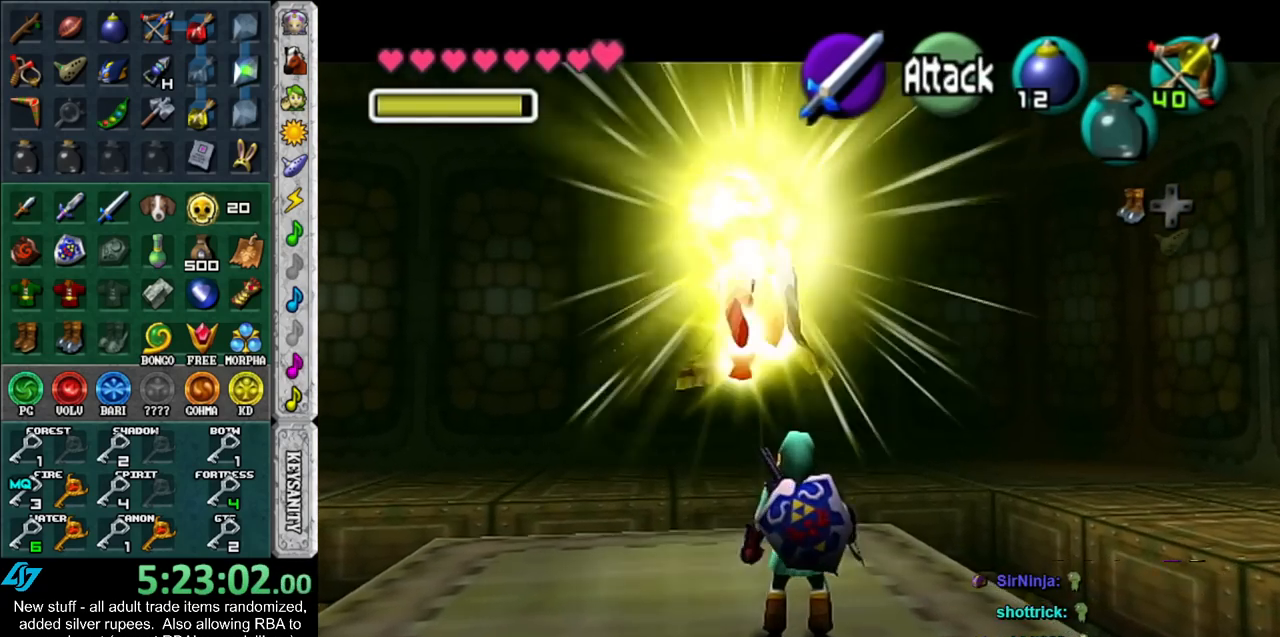
{"buttons": ["X", "L1"], "left_stick": "down-left", "right_stick": "center", "events": []}
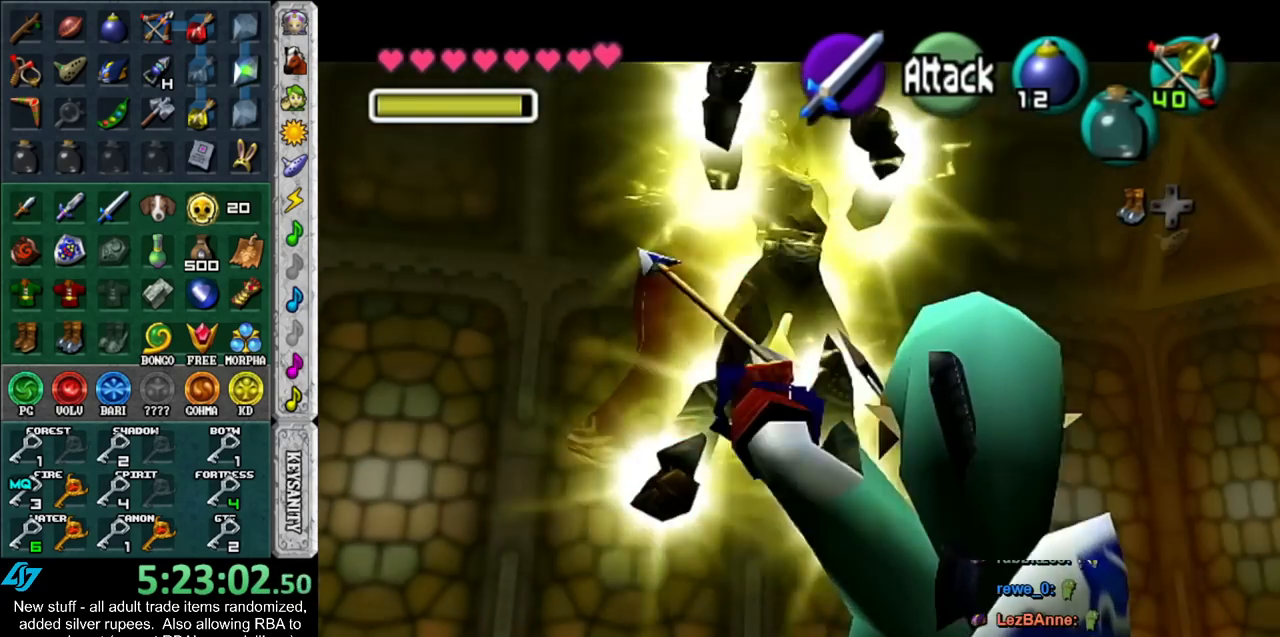
{"buttons": ["L1"], "left_stick": "center", "right_stick": "center", "events": [[150, "X", "up"], [467, "left_stick", "center"]]}
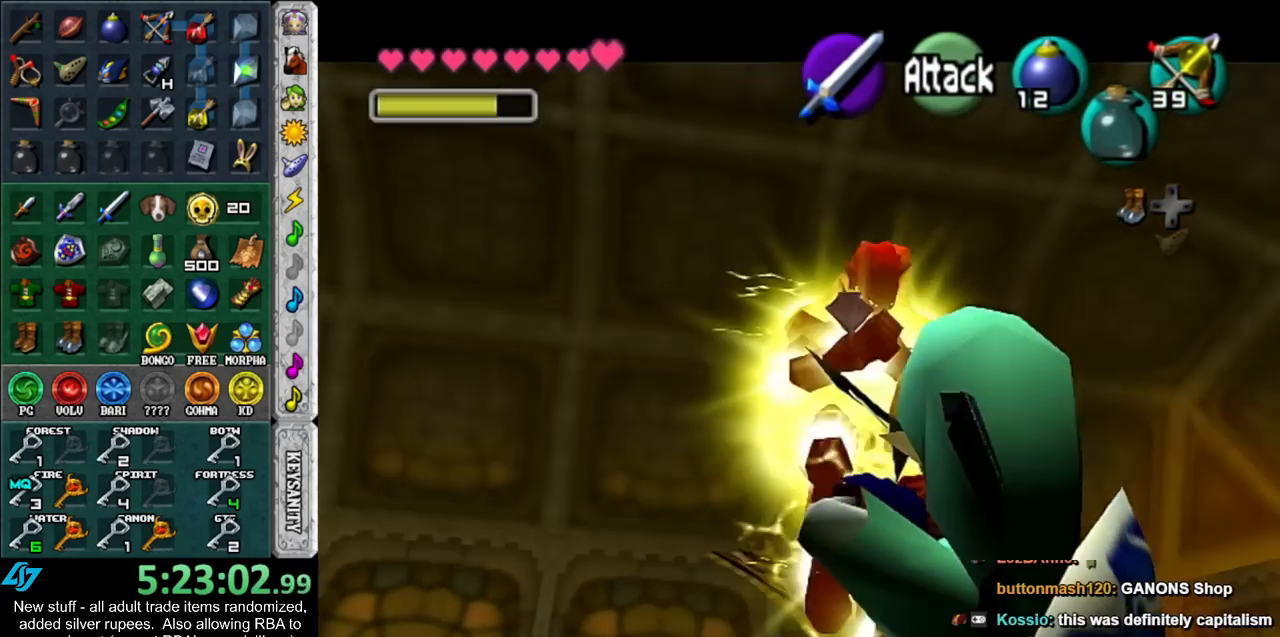
{"buttons": [], "left_stick": "center", "right_stick": "center", "events": [[17, "L1", "up"], [117, "L1", "down"], [150, "B", "down"], [233, "B", "up"], [300, "L1", "up"]]}
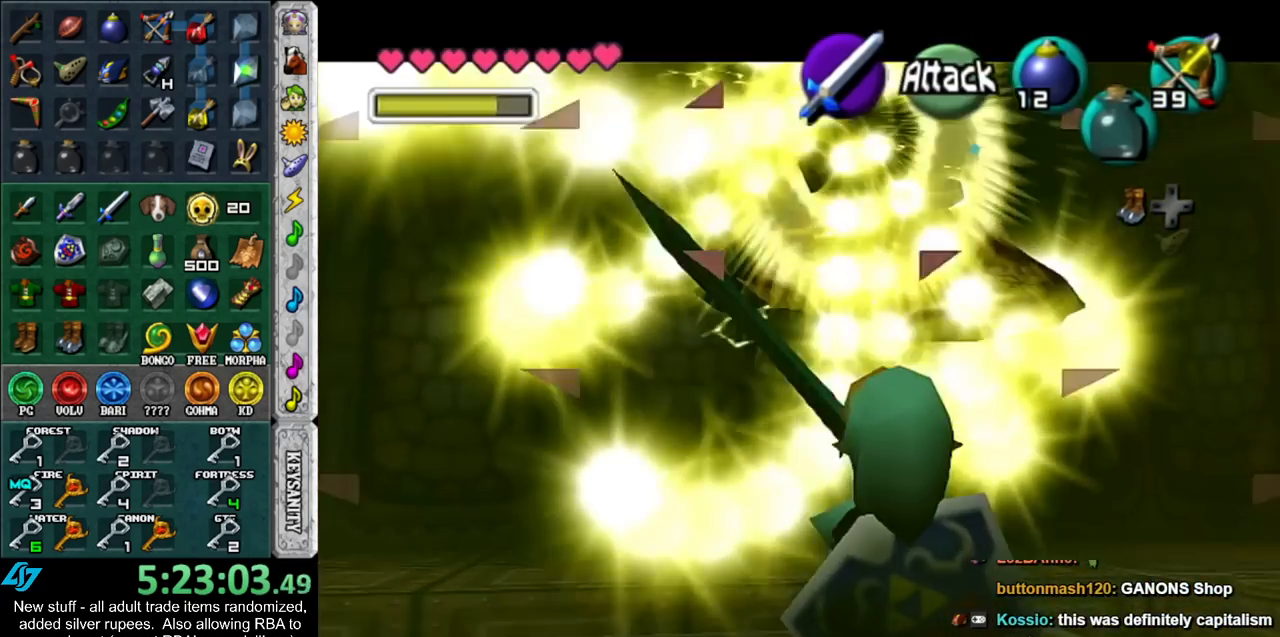
{"buttons": [], "left_stick": "down-left", "right_stick": "center", "events": [[83, "left_stick", "down-left"]]}
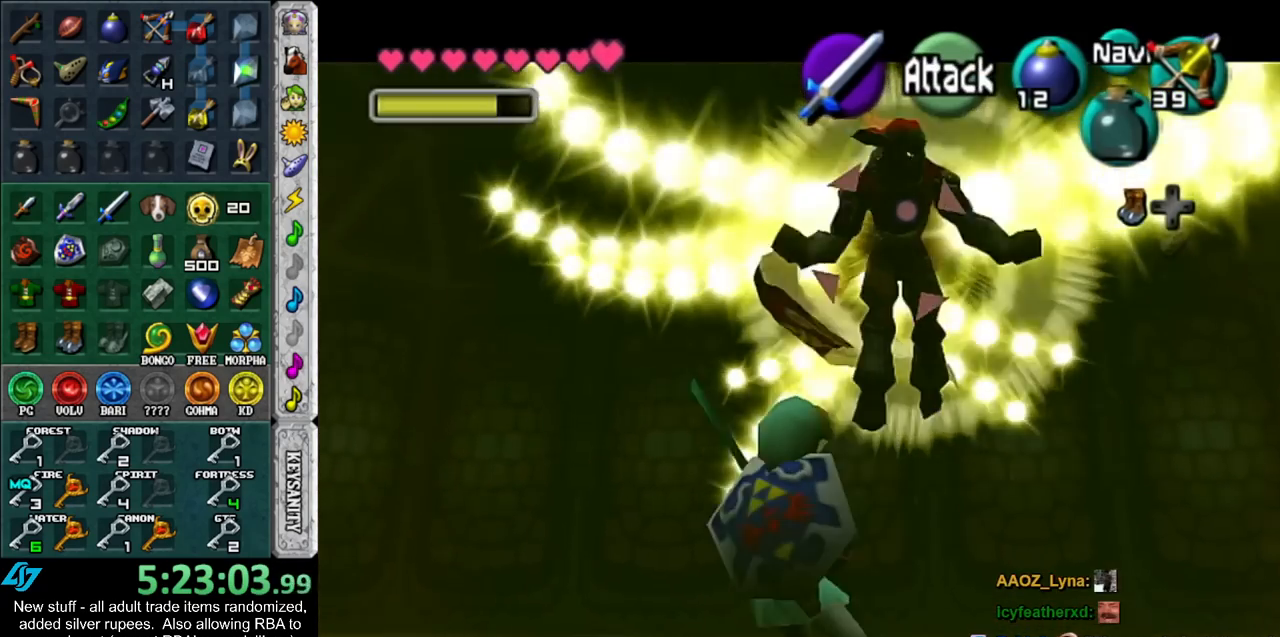
{"buttons": [], "left_stick": "center", "right_stick": "center", "events": [[200, "left_stick", "center"]]}
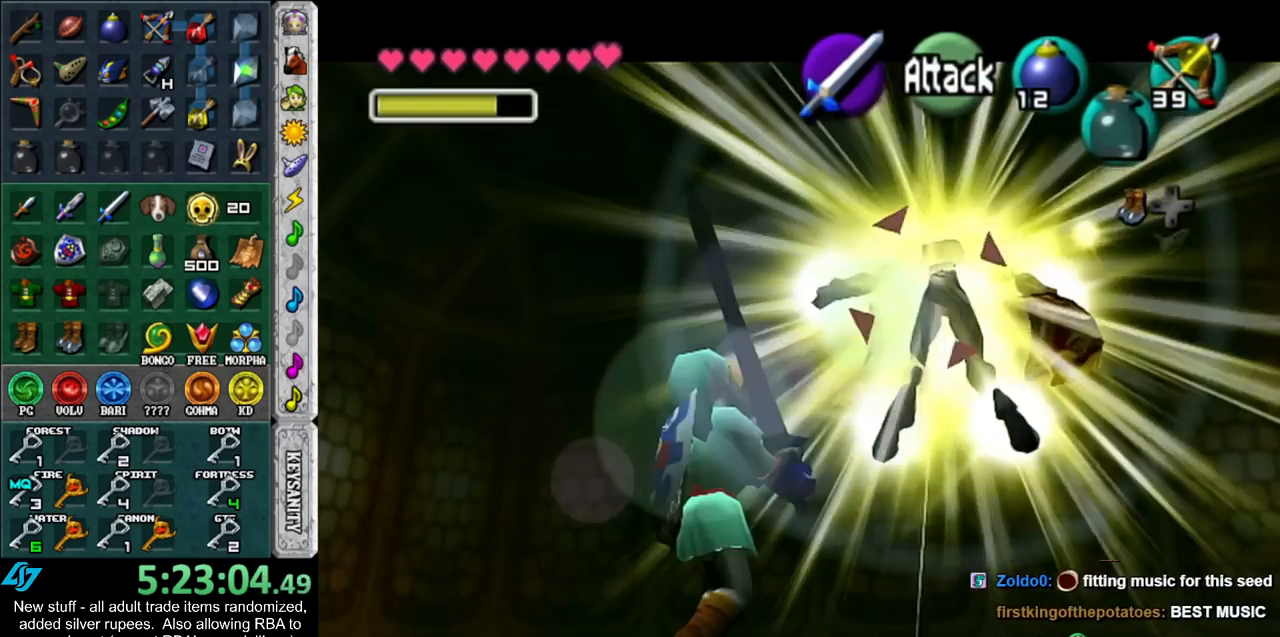
{"buttons": [], "left_stick": "center", "right_stick": "center", "events": []}
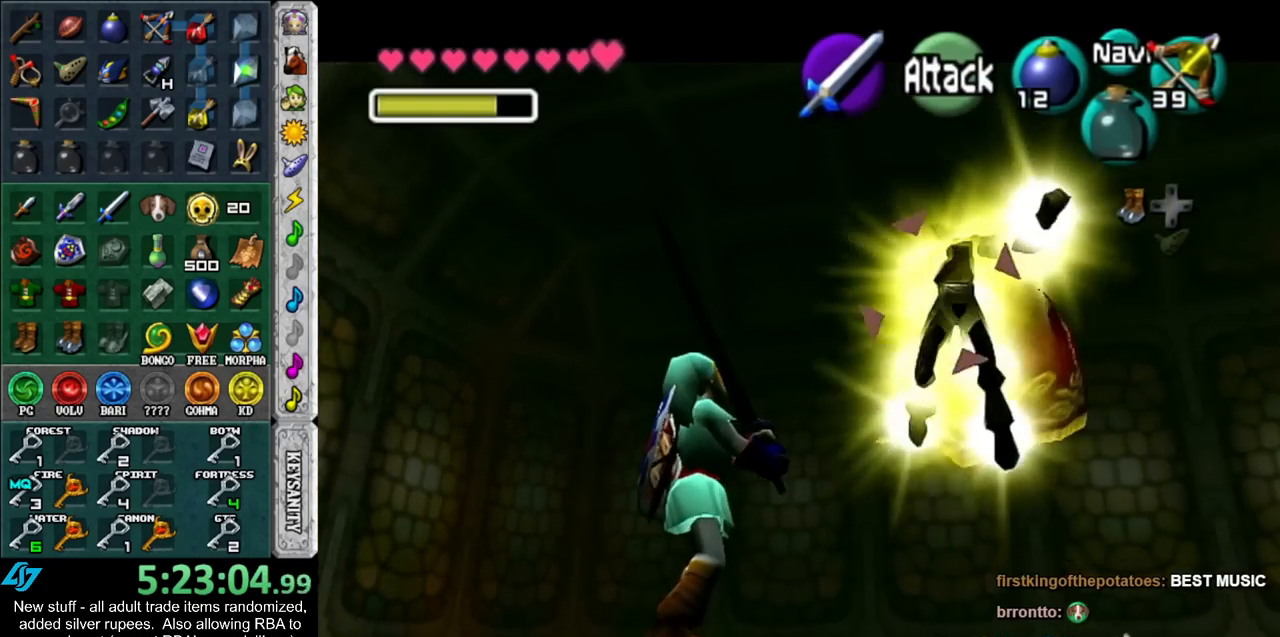
{"buttons": [], "left_stick": "center", "right_stick": "center", "events": [[50, "A", "down"], [83, "left_stick", "up-right"], [167, "A", "up"], [167, "L1", "down"], [400, "L1", "up"], [400, "left_stick", "center"]]}
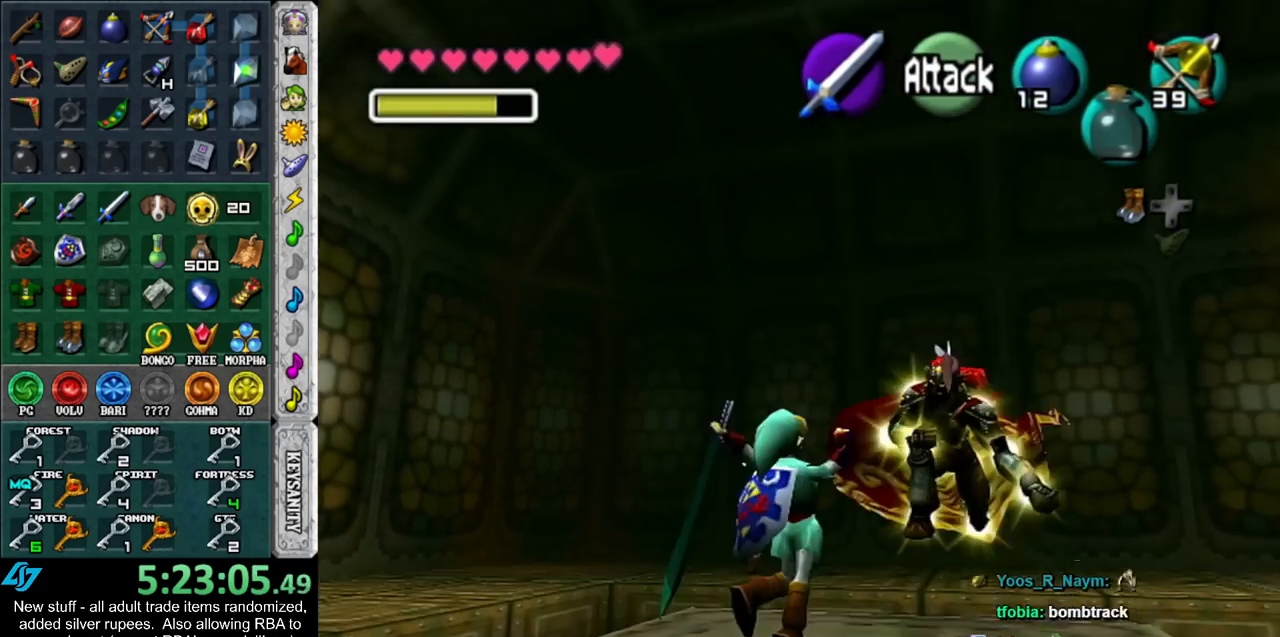
{"buttons": ["R1"], "left_stick": "center", "right_stick": "center", "events": [[233, "R1", "down"]]}
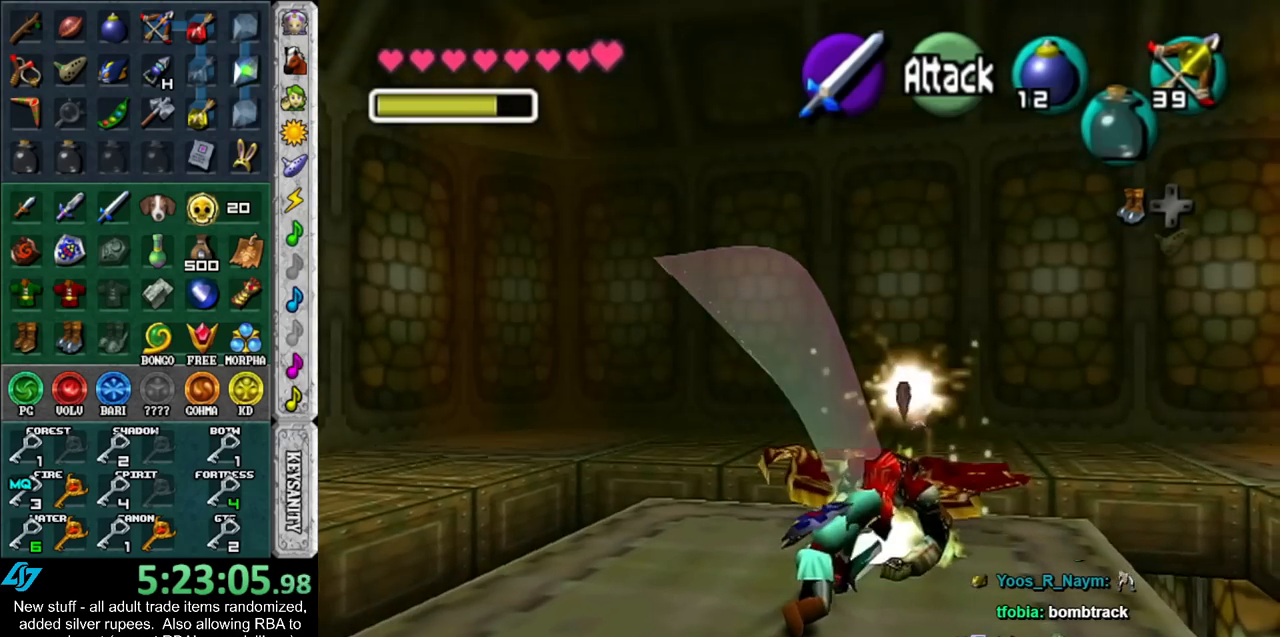
{"buttons": ["R1"], "left_stick": "center", "right_stick": "center", "events": [[333, "B", "down"], [450, "B", "up"]]}
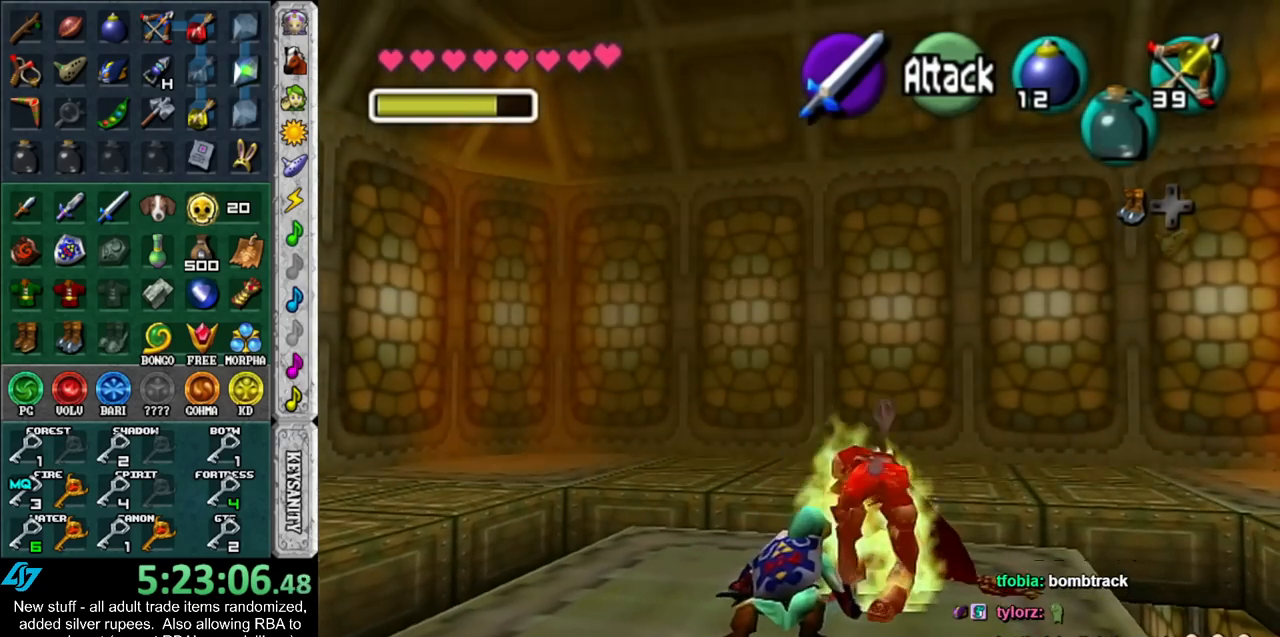
{"buttons": ["R1"], "left_stick": "center", "right_stick": "center", "events": []}
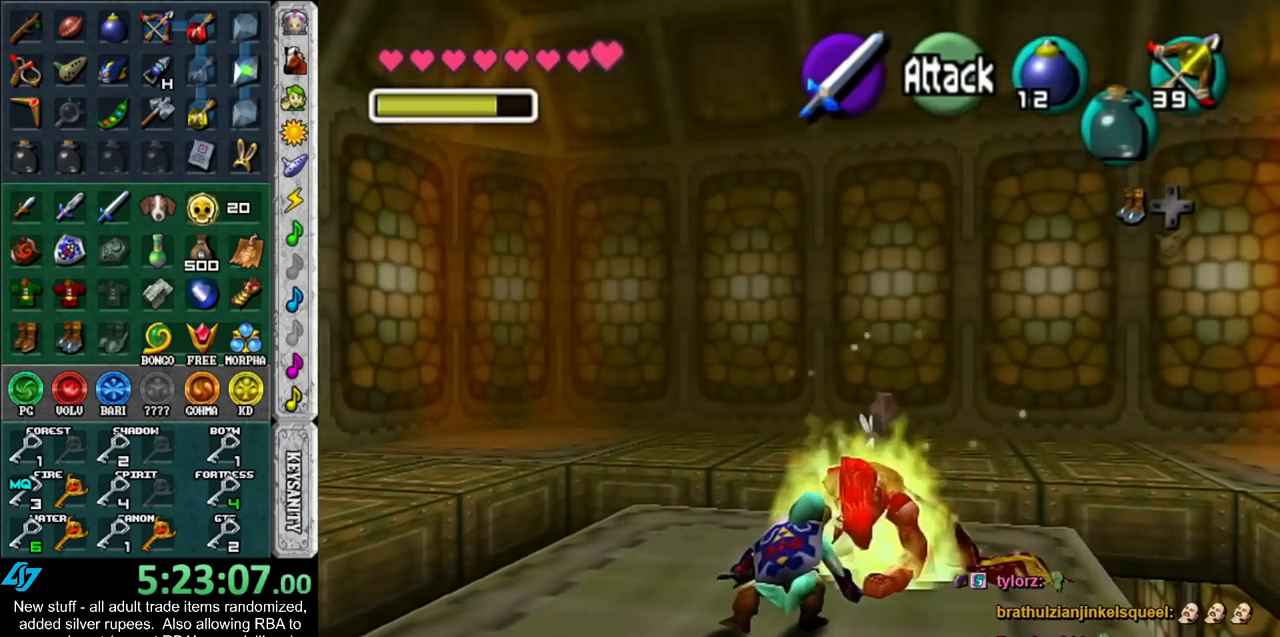
{"buttons": ["R1"], "left_stick": "center", "right_stick": "center", "events": [[167, "B", "down"], [300, "B", "up"]]}
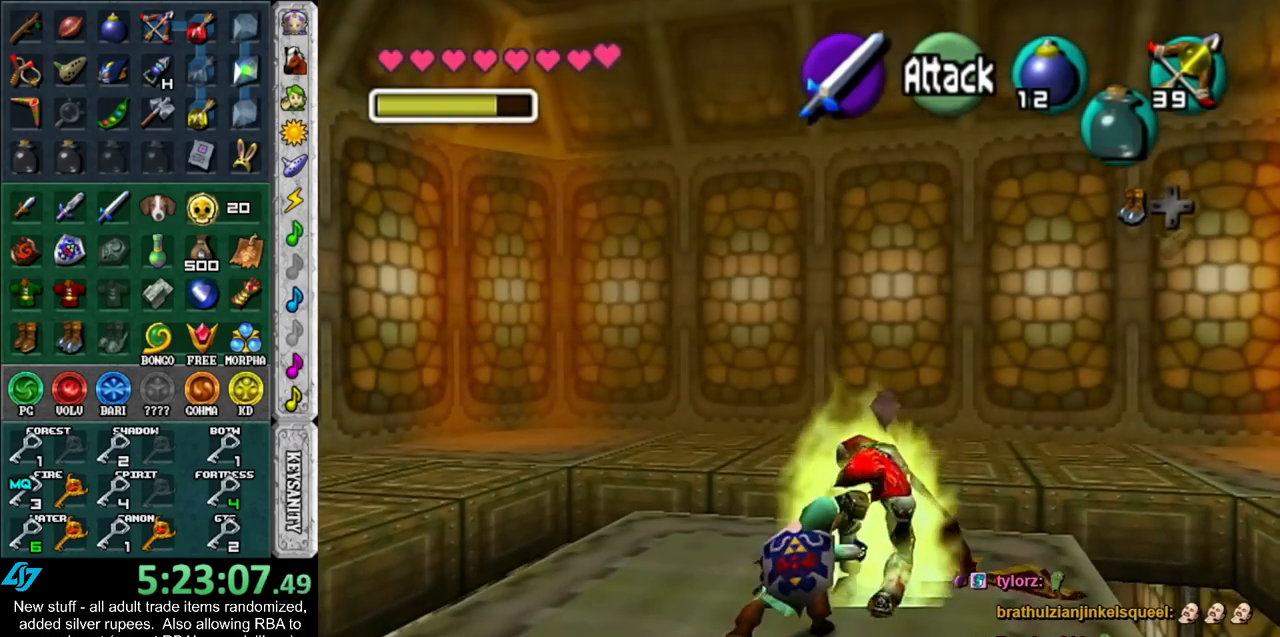
{"buttons": ["R1"], "left_stick": "center", "right_stick": "center", "events": []}
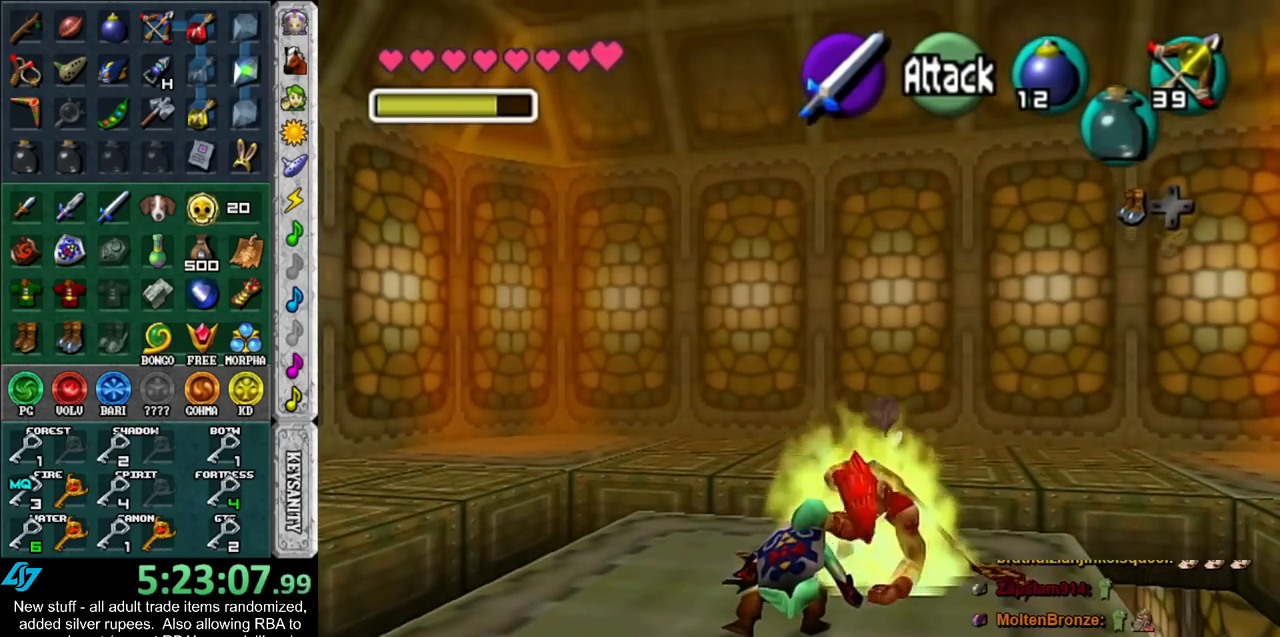
{"buttons": ["R1"], "left_stick": "center", "right_stick": "center", "events": [[17, "B", "down"], [117, "B", "up"]]}
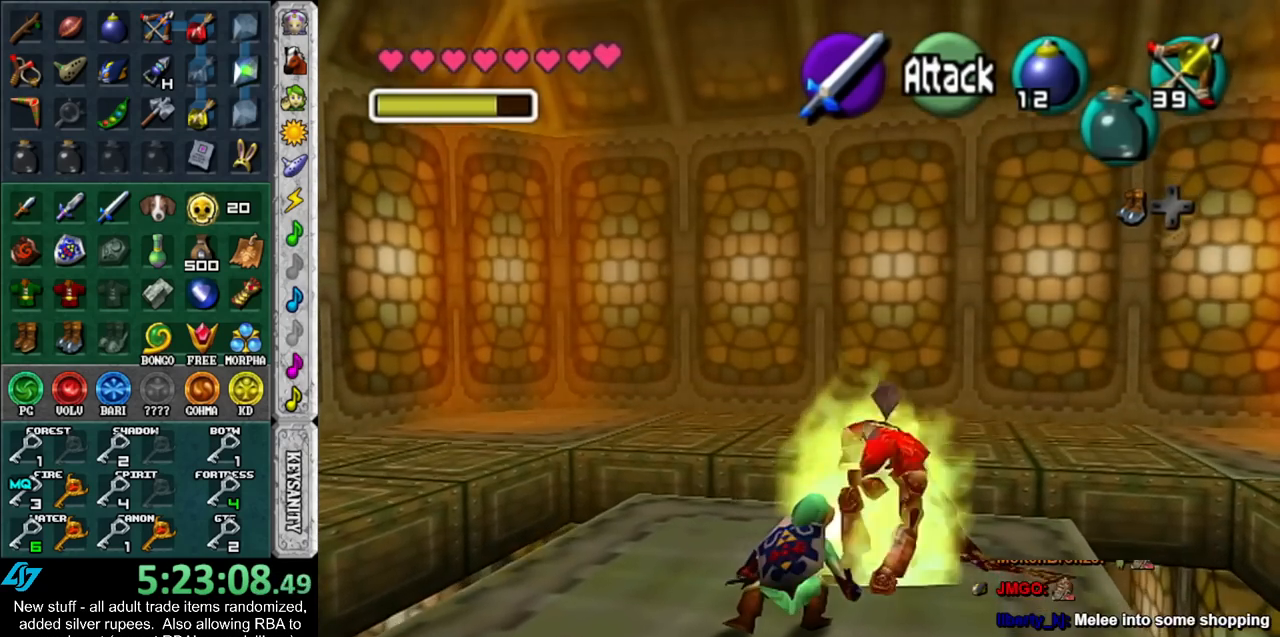
{"buttons": ["R1"], "left_stick": "center", "right_stick": "center", "events": [[367, "B", "down"], [450, "B", "up"]]}
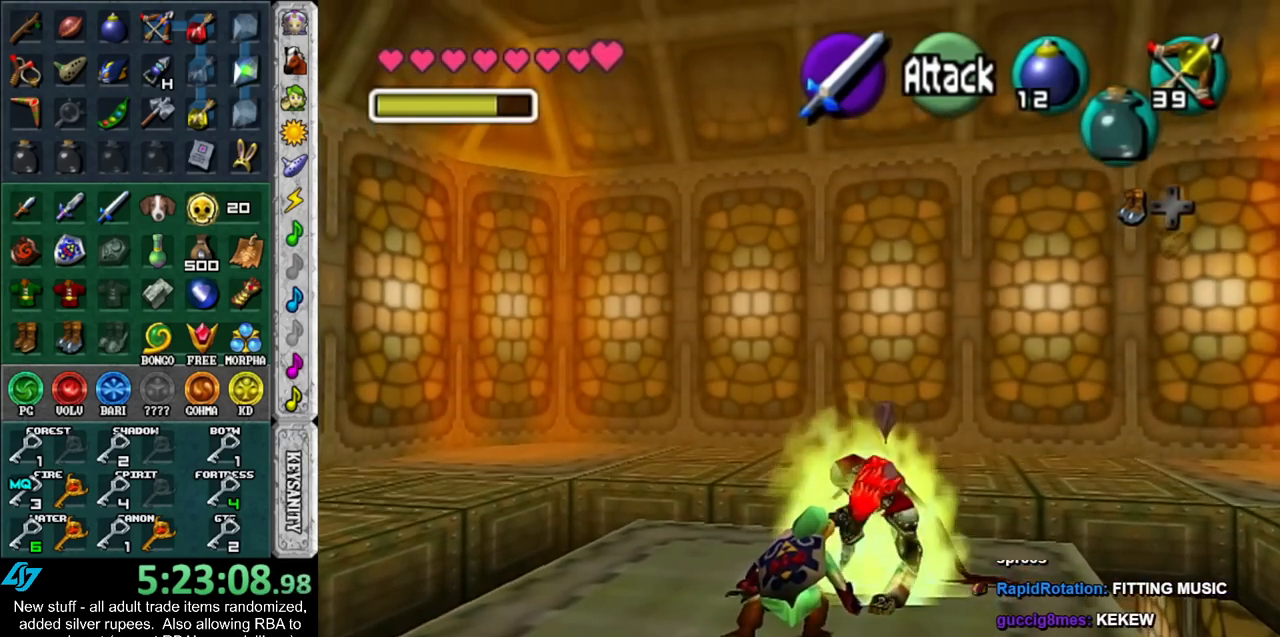
{"buttons": ["R1"], "left_stick": "center", "right_stick": "center", "events": []}
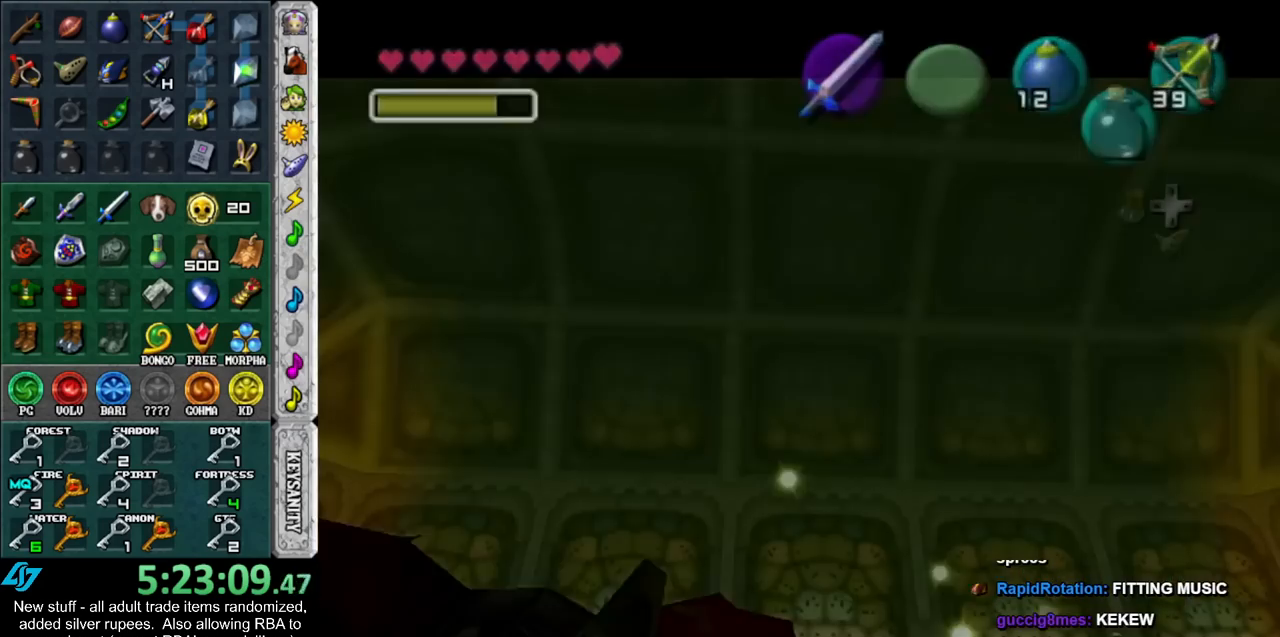
{"buttons": [], "left_stick": "center", "right_stick": "center", "events": [[167, "R1", "up"]]}